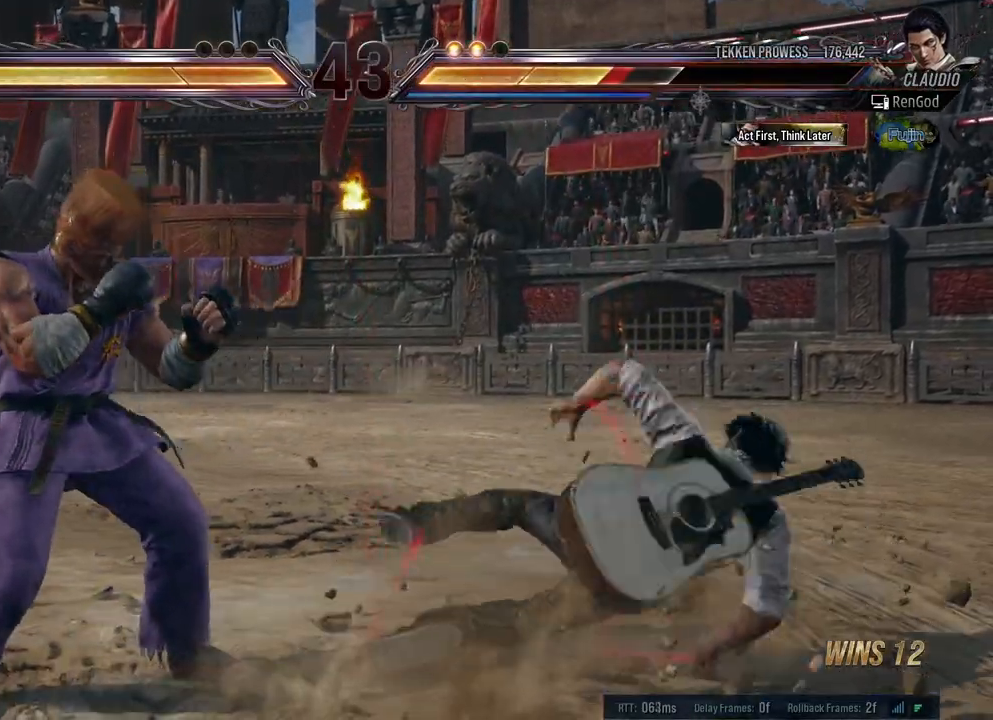
Gameplay with a controller (Xbox layout); each line is a JSON object with the inputs held at the frame after it. "events" lists button and stick changes between this image and that frame as [ms after this image, input, new state], when the widget could be followed in between. Not read: L2 R2.
{"buttons": [], "left_stick": "right", "right_stick": "center", "events": []}
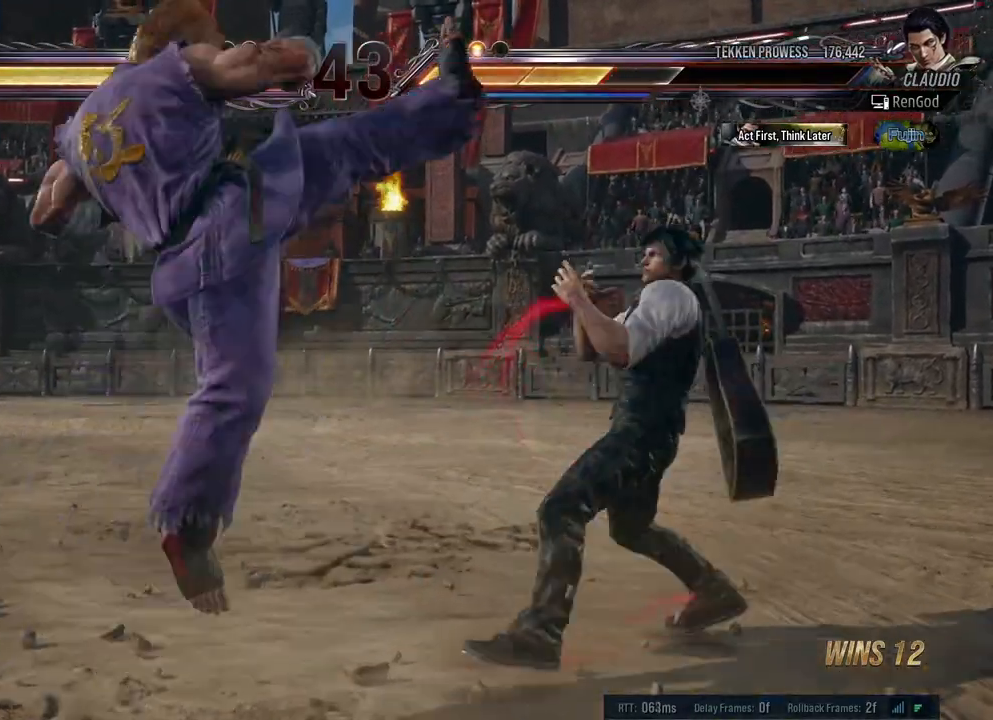
{"buttons": [], "left_stick": "center", "right_stick": "center", "events": [[117, "left_stick", "center"], [167, "left_stick", "up-left"], [233, "A", "down"], [333, "A", "up"], [400, "A", "down"], [417, "left_stick", "center"], [483, "A", "up"]]}
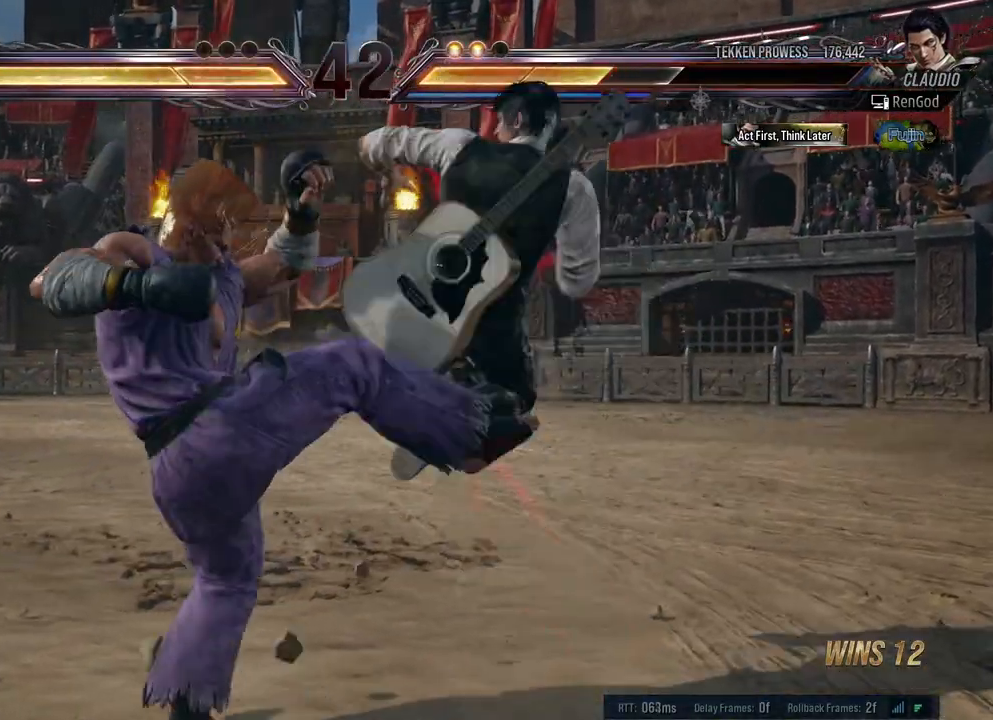
{"buttons": [], "left_stick": "center", "right_stick": "center", "events": [[417, "A", "down"], [500, "A", "up"]]}
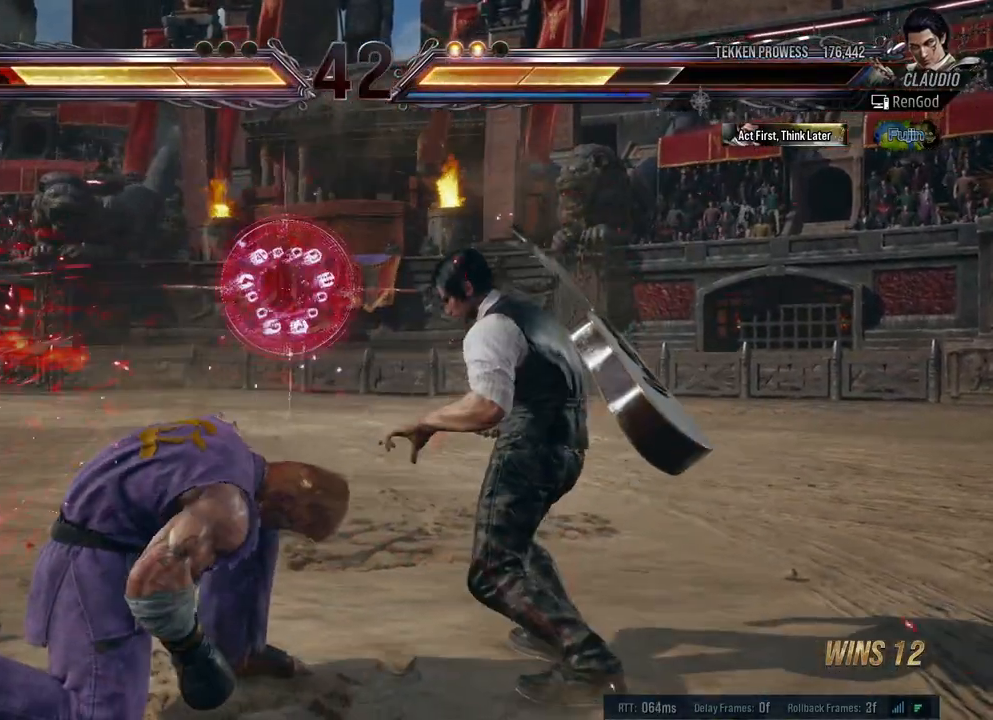
{"buttons": ["Y"], "left_stick": "left", "right_stick": "center", "events": [[50, "A", "down"], [133, "A", "up"], [200, "Y", "down"], [500, "left_stick", "left"]]}
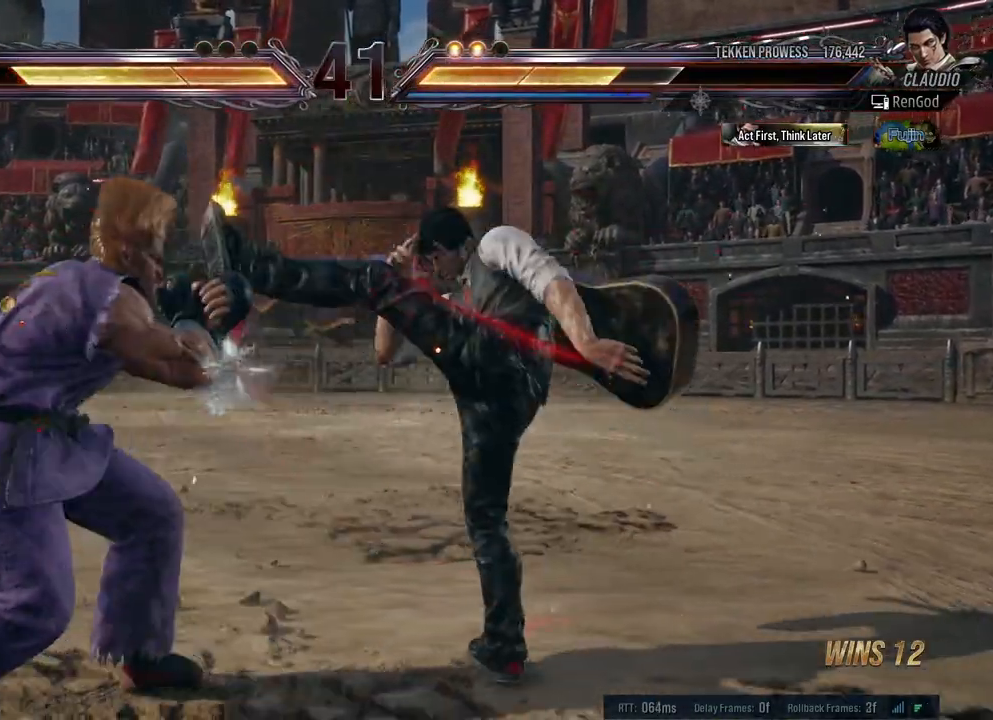
{"buttons": [], "left_stick": "right", "right_stick": "center", "events": [[17, "Y", "up"], [233, "left_stick", "right"], [350, "left_stick", "center"], [400, "left_stick", "right"]]}
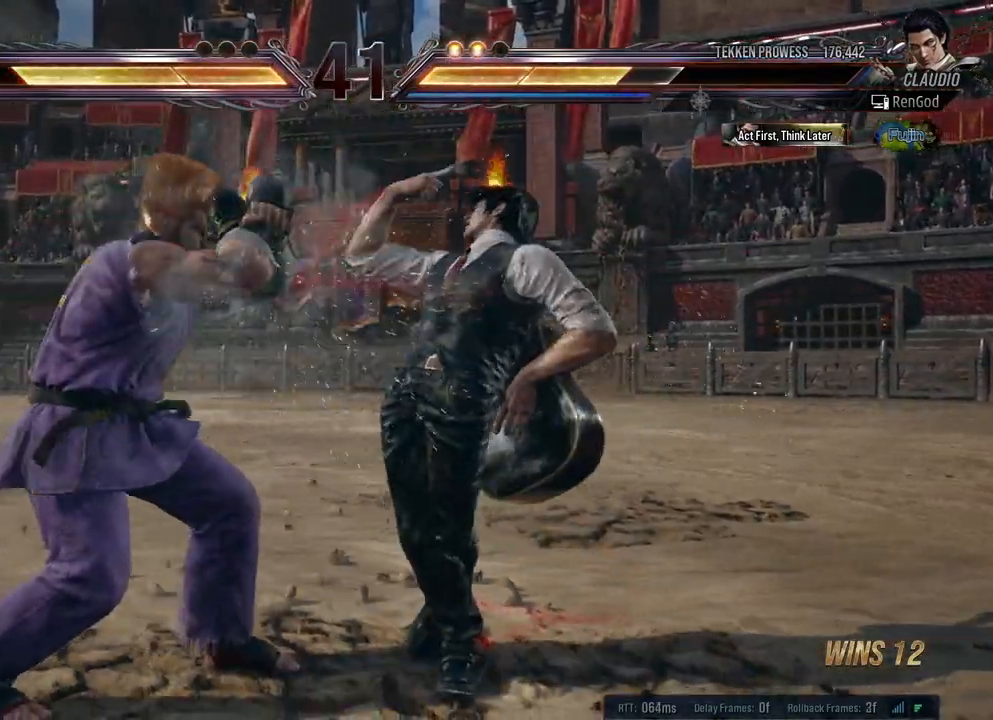
{"buttons": [], "left_stick": "right", "right_stick": "center", "events": [[133, "left_stick", "center"], [200, "left_stick", "right"]]}
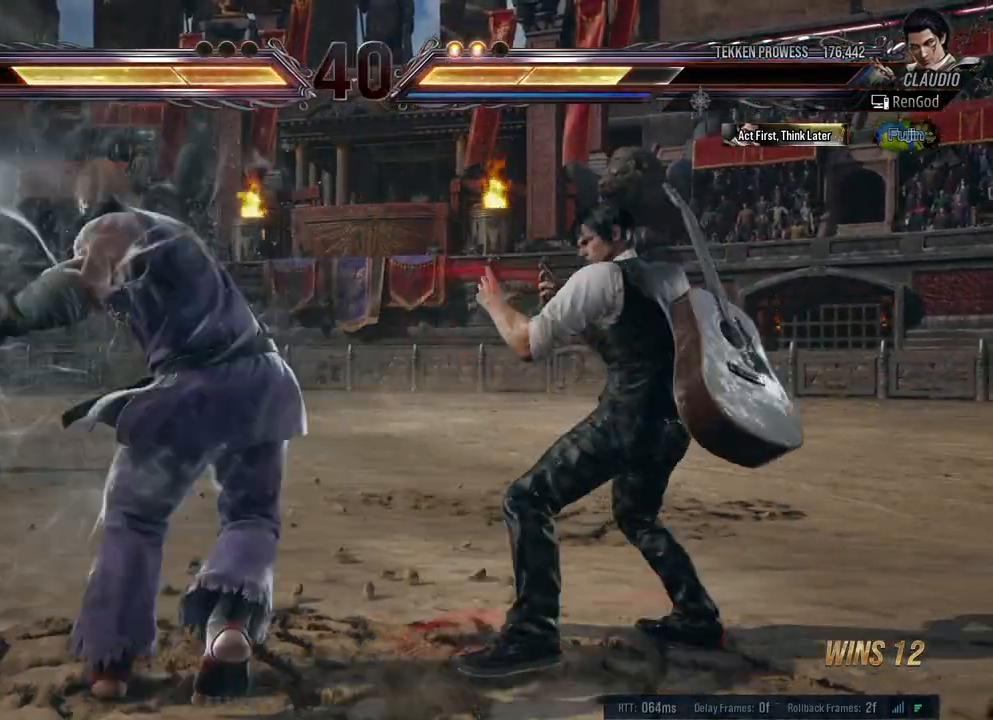
{"buttons": ["B"], "left_stick": "left", "right_stick": "center", "events": [[317, "left_stick", "left"], [367, "B", "down"], [417, "B", "up"], [500, "B", "down"]]}
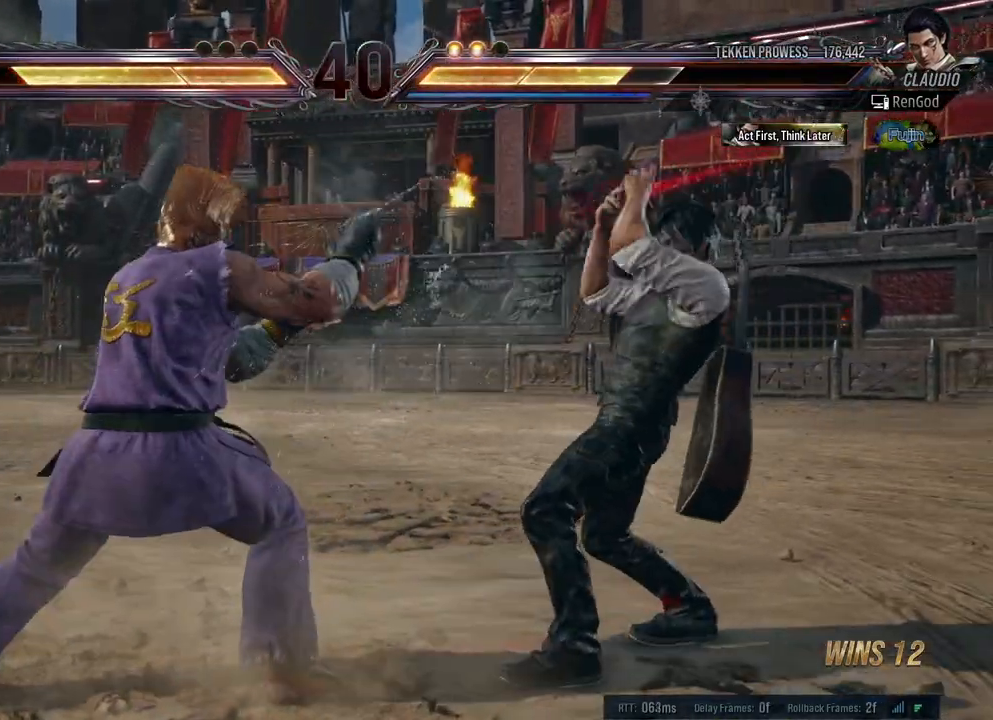
{"buttons": [], "left_stick": "center", "right_stick": "center", "events": [[50, "B", "up"], [117, "B", "down"], [183, "B", "up"], [250, "B", "down"], [333, "B", "up"], [483, "left_stick", "center"]]}
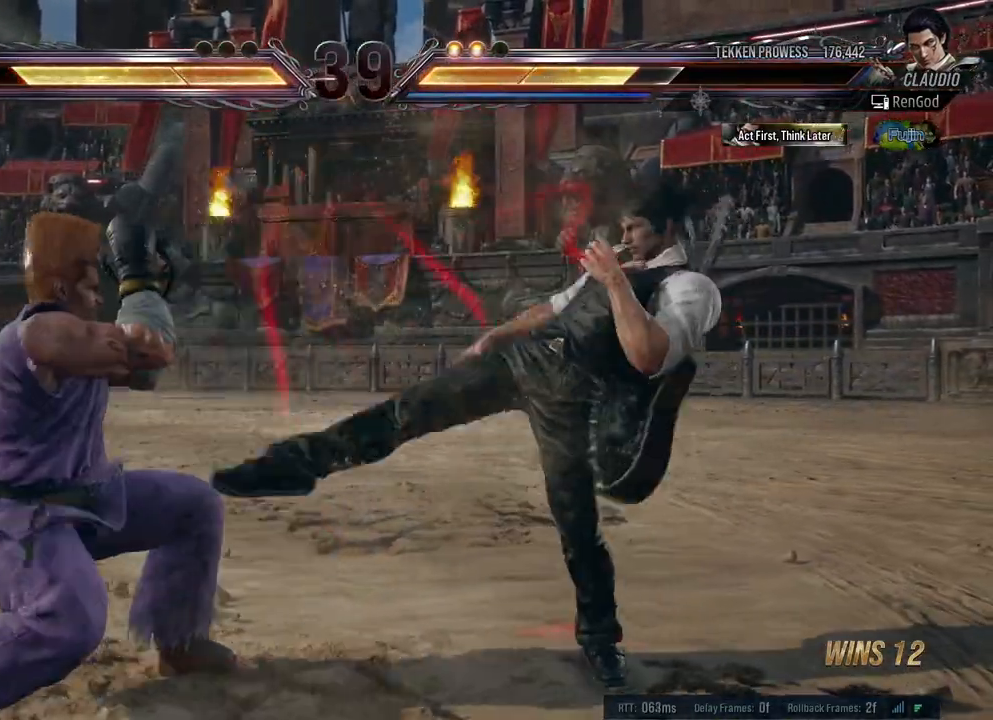
{"buttons": ["A"], "left_stick": "down-right", "right_stick": "center", "events": [[167, "left_stick", "down-right"], [217, "A", "down"], [267, "A", "up"], [333, "A", "down"]]}
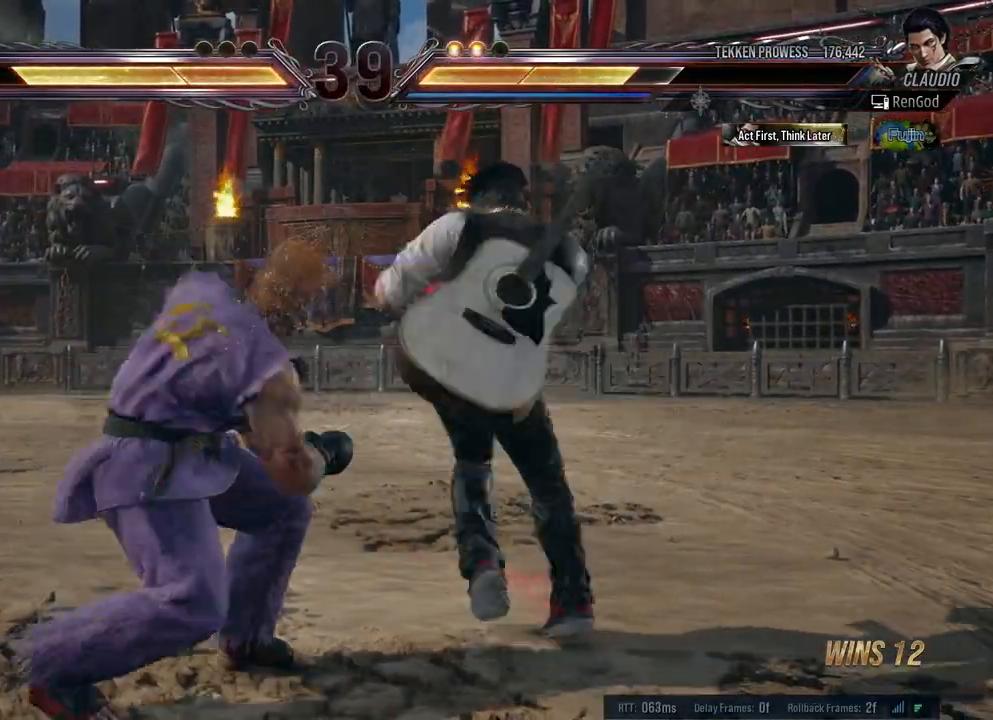
{"buttons": [], "left_stick": "center", "right_stick": "center", "events": [[83, "A", "up"], [350, "left_stick", "center"]]}
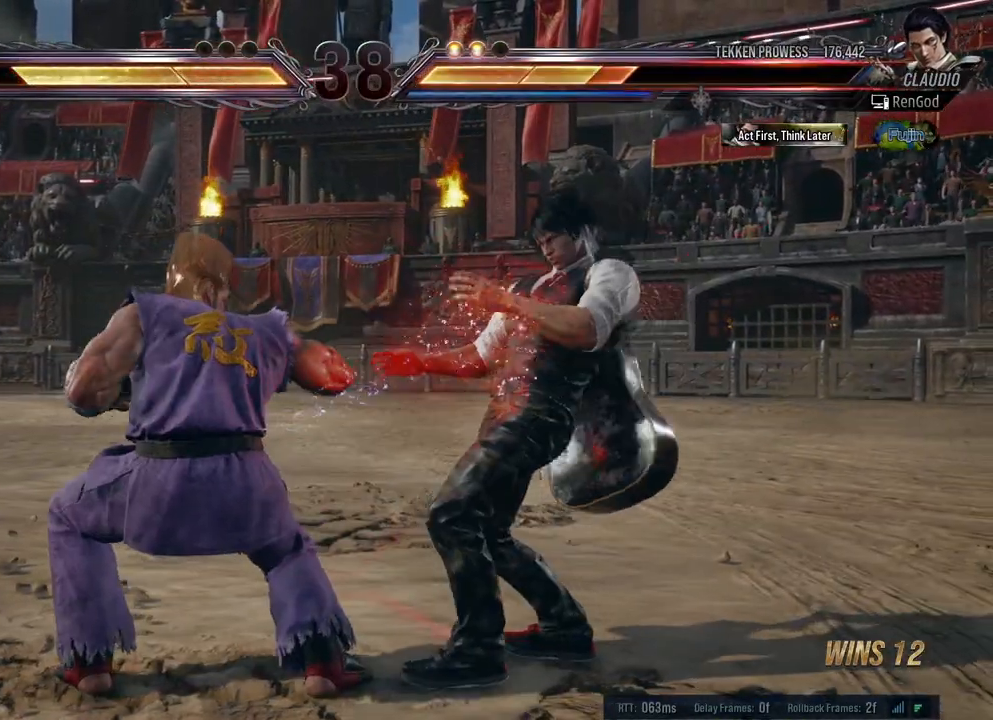
{"buttons": [], "left_stick": "right", "right_stick": "center", "events": [[50, "left_stick", "right"]]}
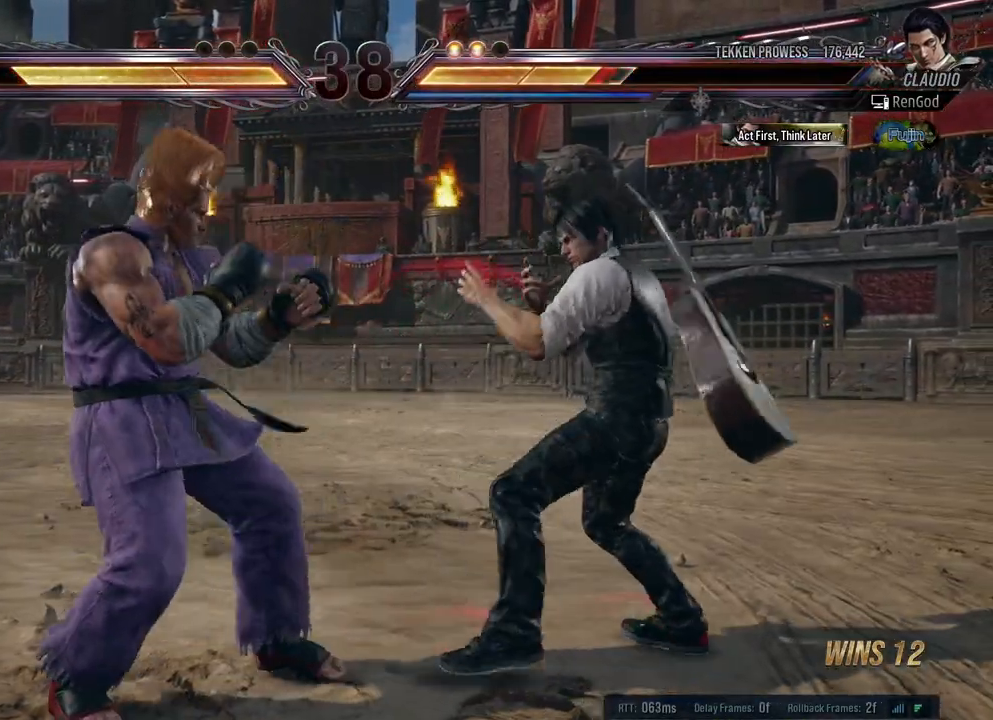
{"buttons": [], "left_stick": "center", "right_stick": "center", "events": [[117, "left_stick", "down-left"], [133, "Y", "down"], [250, "Y", "up"], [467, "left_stick", "center"]]}
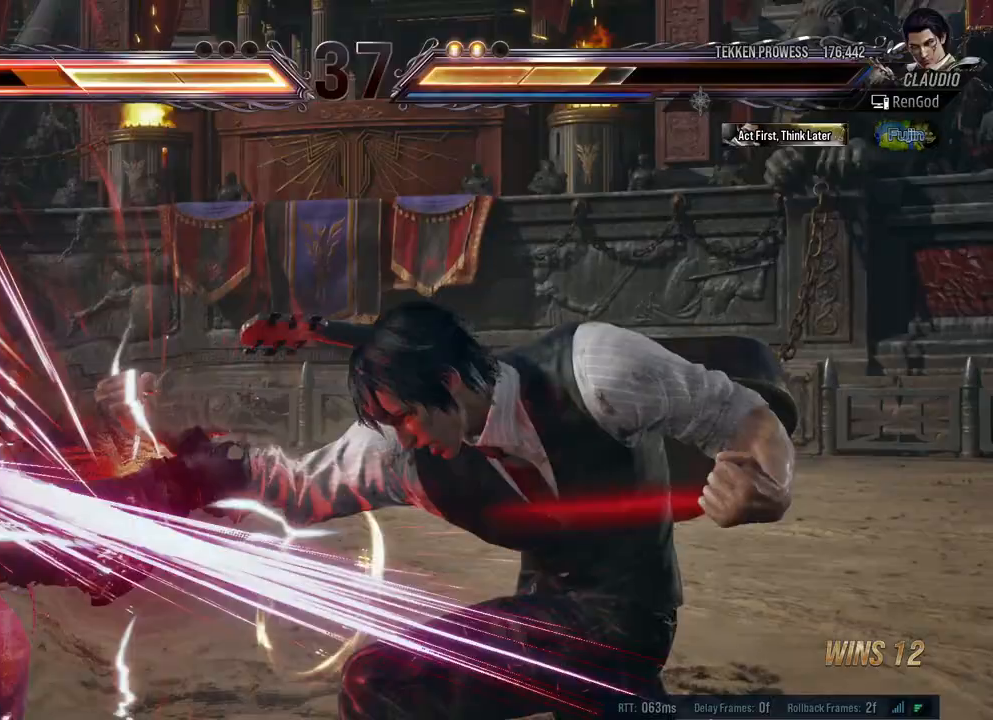
{"buttons": ["B"], "left_stick": "left", "right_stick": "center", "events": [[233, "left_stick", "left"], [333, "left_stick", "center"], [400, "left_stick", "left"], [483, "B", "down"]]}
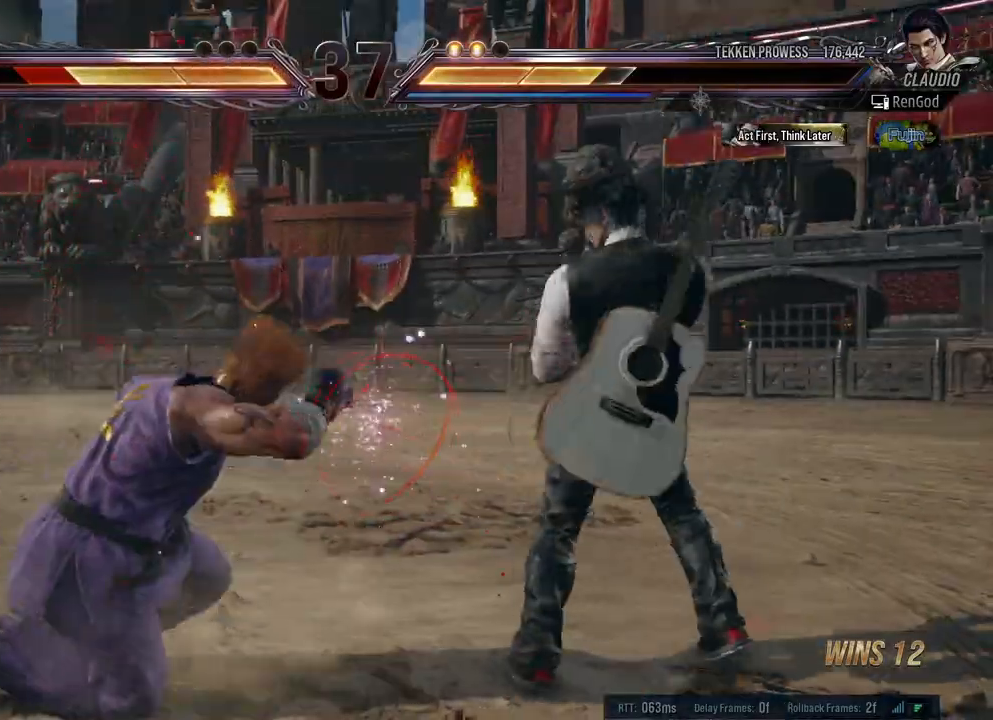
{"buttons": [], "left_stick": "center", "right_stick": "center", "events": [[67, "B", "up"], [117, "left_stick", "center"]]}
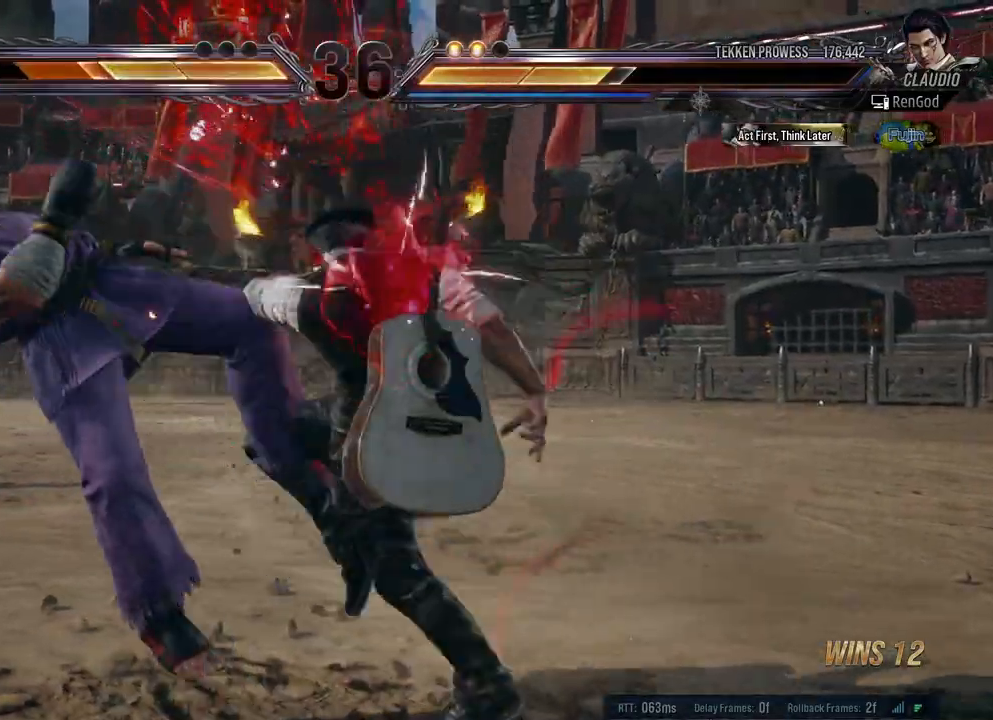
{"buttons": [], "left_stick": "center", "right_stick": "center", "events": [[83, "left_stick", "right"], [117, "A", "down"], [233, "A", "up"], [283, "left_stick", "center"]]}
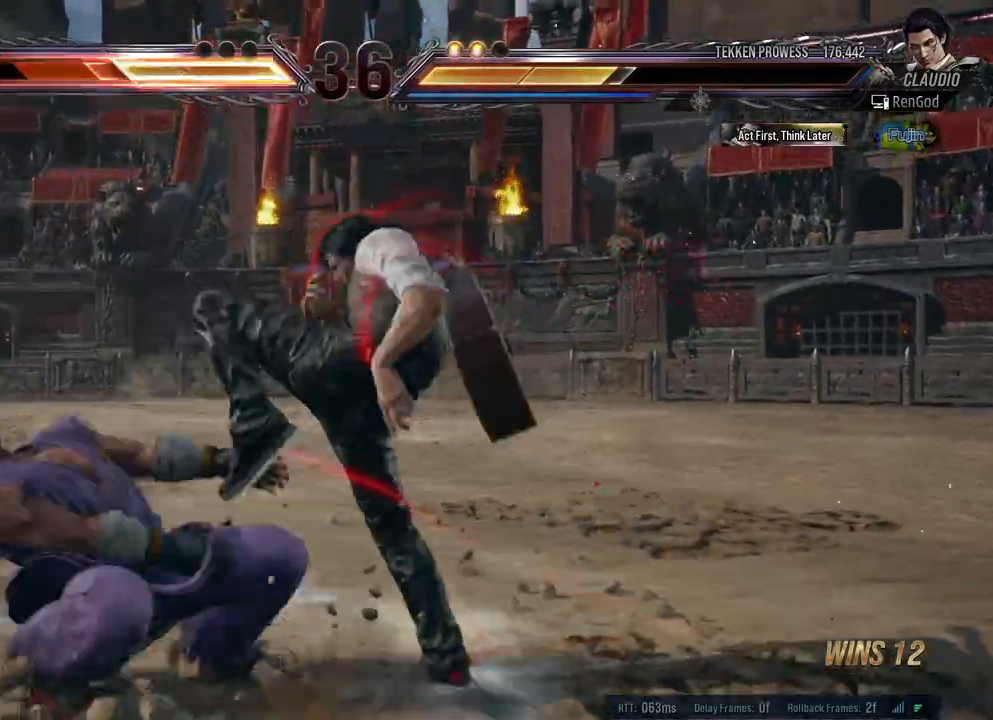
{"buttons": [], "left_stick": "center", "right_stick": "center", "events": [[83, "left_stick", "left"], [400, "left_stick", "right"], [417, "A", "down"], [500, "A", "up"], [500, "left_stick", "center"]]}
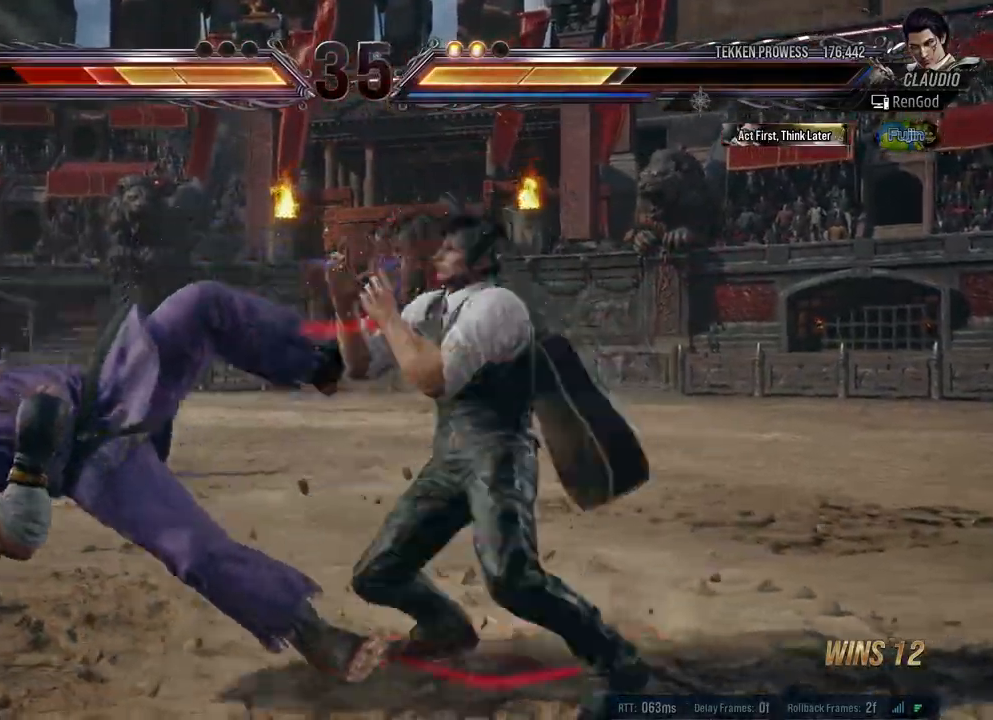
{"buttons": ["Y"], "left_stick": "left", "right_stick": "center", "events": [[350, "left_stick", "left"], [450, "Y", "down"]]}
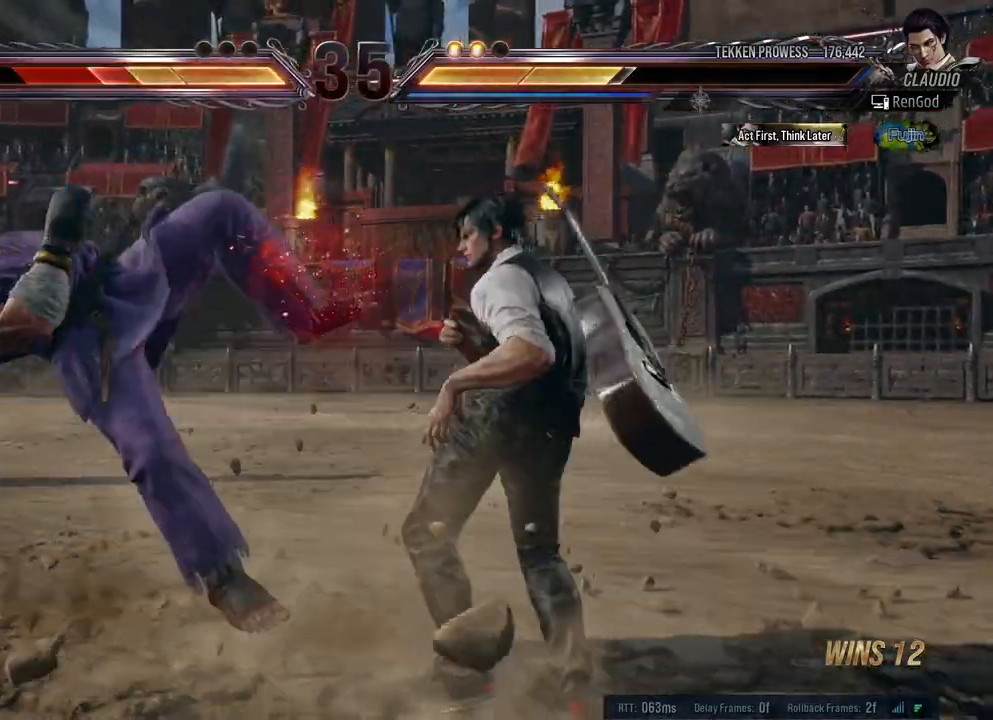
{"buttons": ["Y"], "left_stick": "right", "right_stick": "center", "events": [[50, "Y", "up"], [67, "left_stick", "center"], [317, "left_stick", "right"], [350, "Y", "down"], [417, "Y", "up"], [500, "Y", "down"]]}
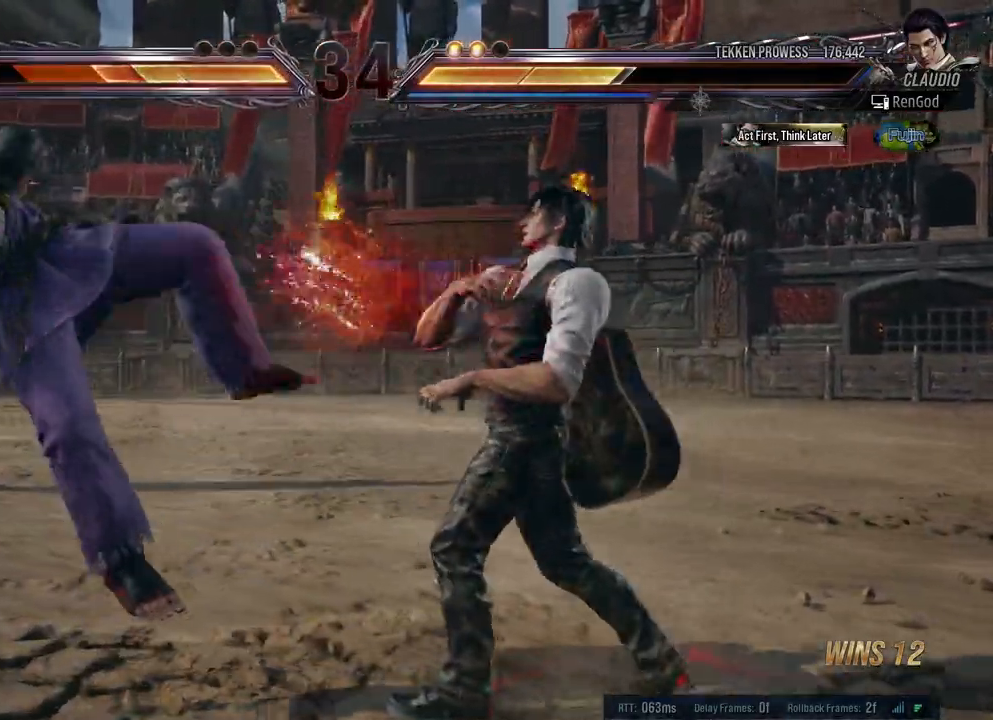
{"buttons": [], "left_stick": "center", "right_stick": "center", "events": [[33, "Y", "up"], [100, "Y", "down"], [217, "Y", "up"], [367, "left_stick", "center"]]}
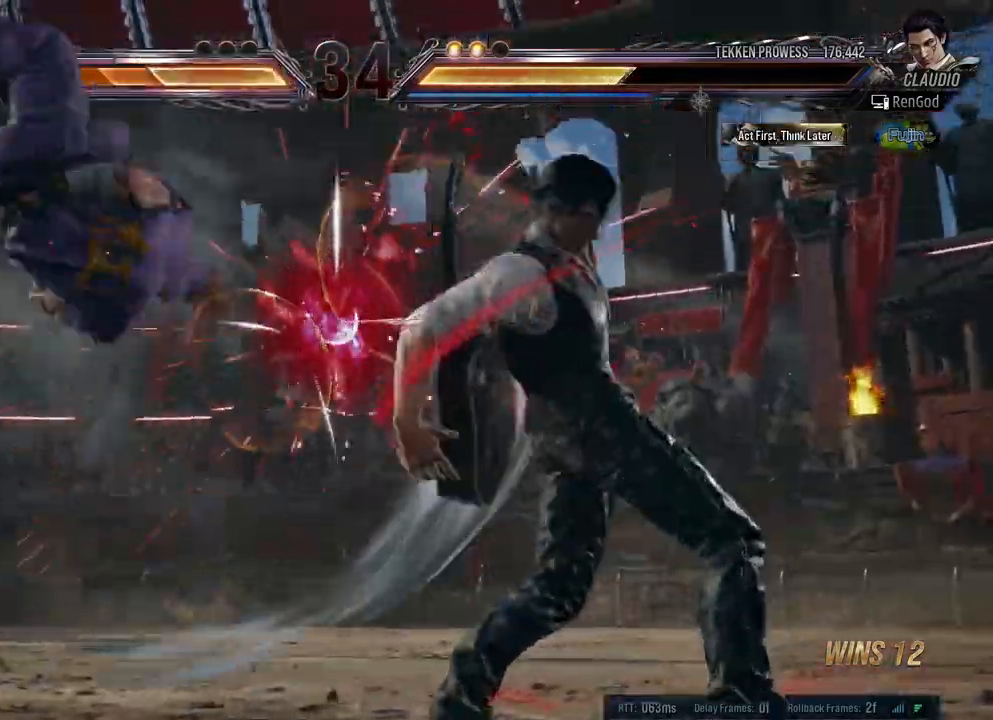
{"buttons": ["Y"], "left_stick": "left", "right_stick": "center", "events": [[83, "left_stick", "left"], [217, "left_stick", "center"], [267, "left_stick", "left"], [350, "left_stick", "center"], [400, "left_stick", "left"], [467, "Y", "down"]]}
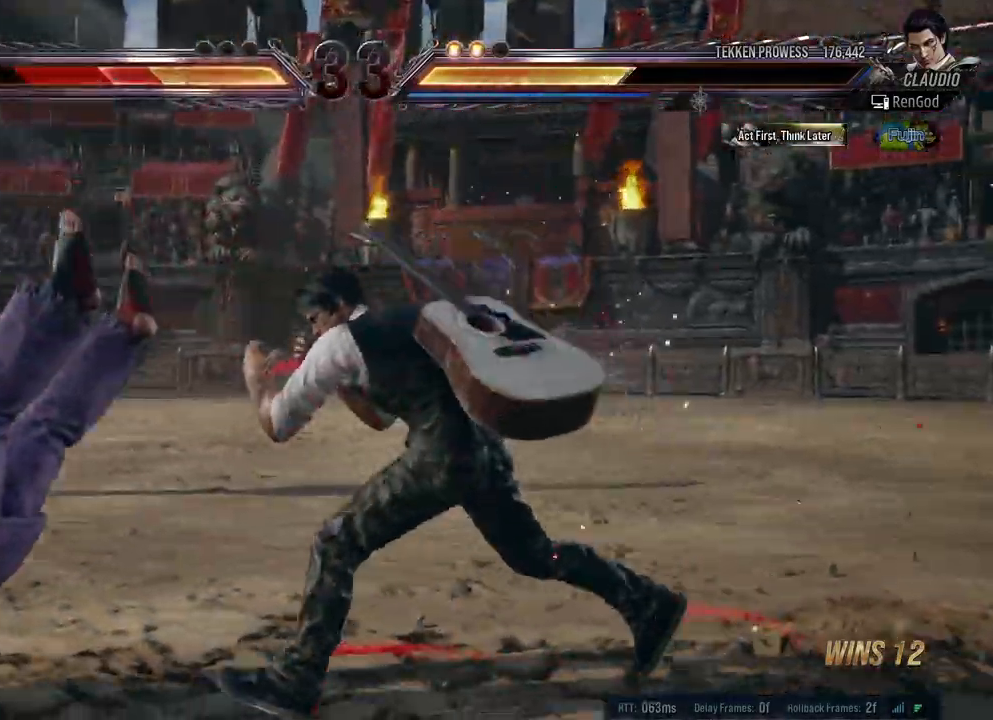
{"buttons": [], "left_stick": "left", "right_stick": "center", "events": [[83, "Y", "up"], [383, "A", "down"], [450, "A", "up"]]}
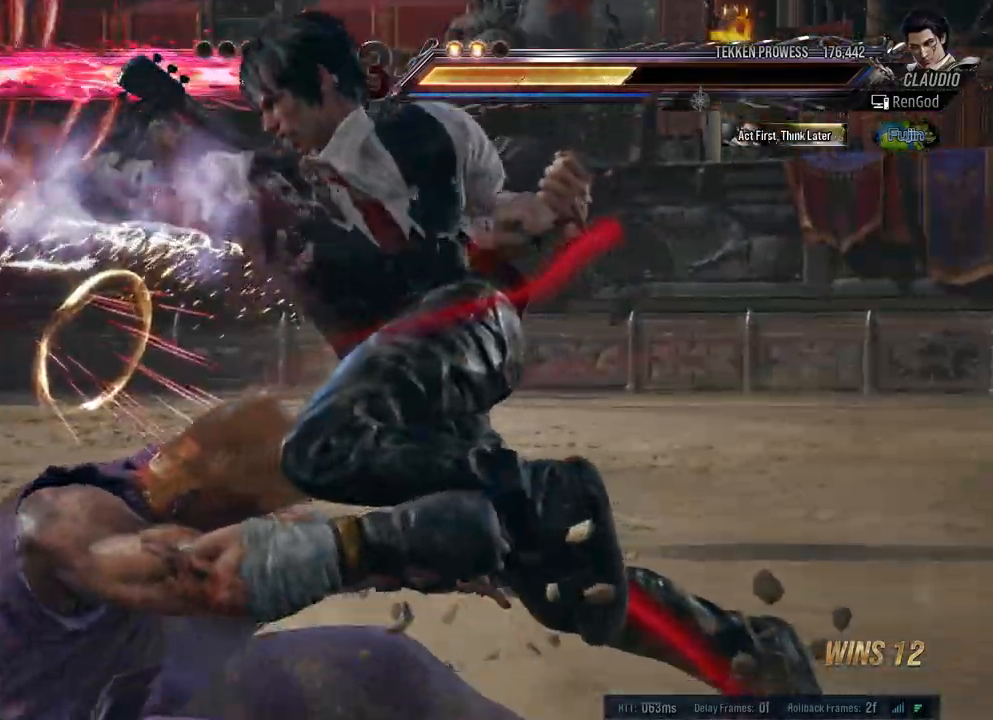
{"buttons": [], "left_stick": "center", "right_stick": "center", "events": [[33, "A", "down"], [100, "A", "up"], [183, "A", "down"], [267, "A", "up"], [333, "A", "down"], [367, "left_stick", "right"], [450, "A", "up"], [483, "left_stick", "center"]]}
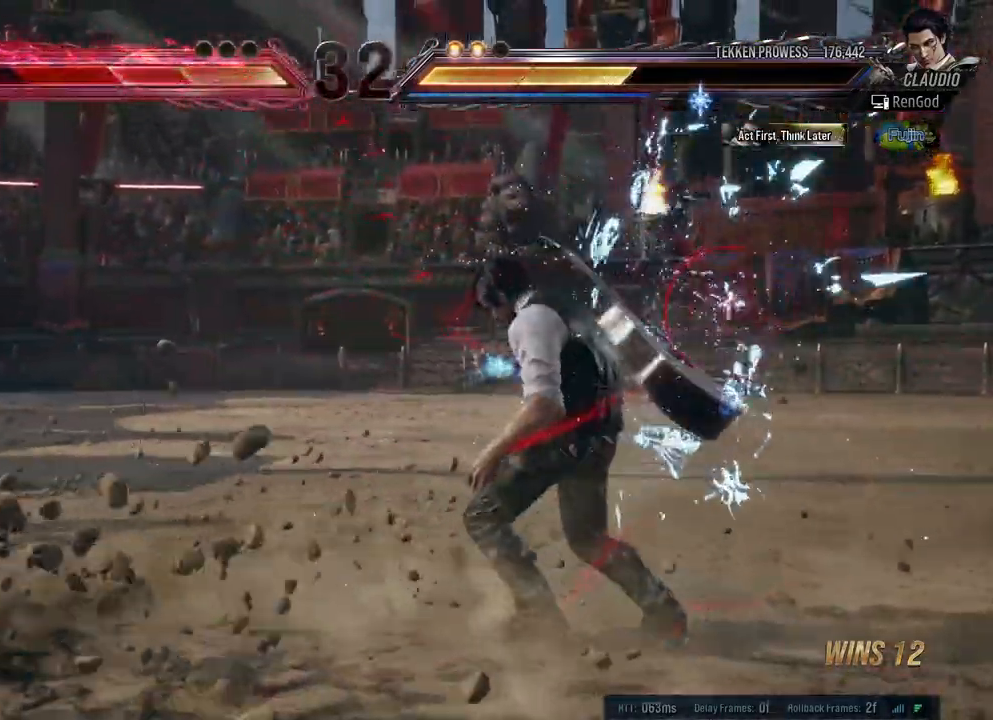
{"buttons": [], "left_stick": "right", "right_stick": "center", "events": [[33, "left_stick", "right"], [150, "left_stick", "center"], [200, "left_stick", "right"], [317, "left_stick", "center"], [367, "left_stick", "right"]]}
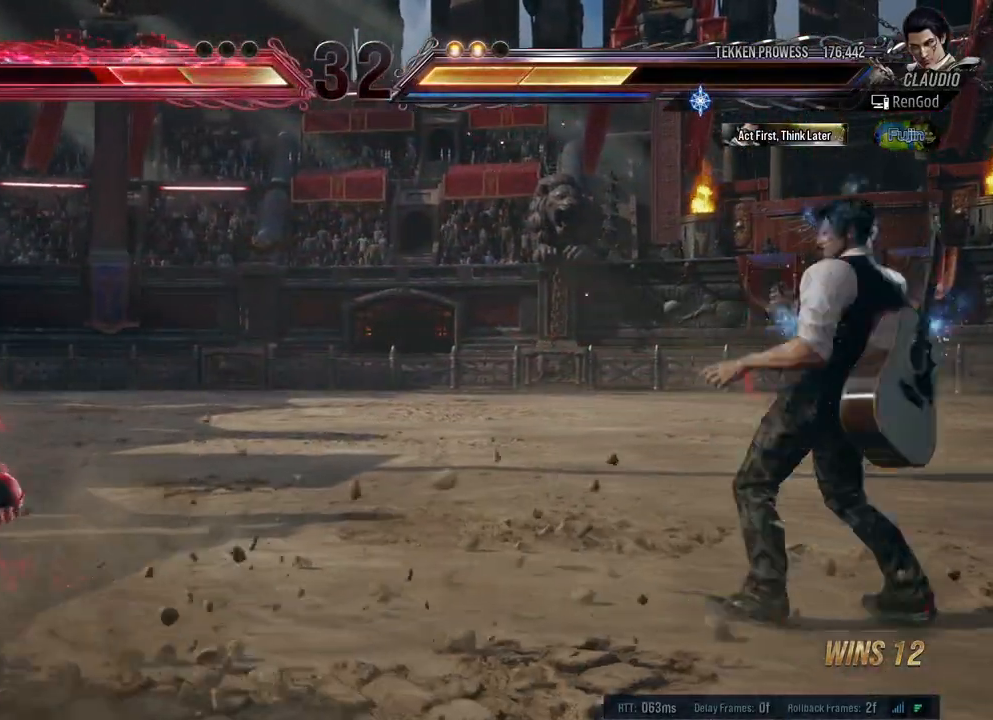
{"buttons": [], "left_stick": "center", "right_stick": "center", "events": [[33, "left_stick", "down-right"], [167, "left_stick", "center"], [217, "left_stick", "left"], [333, "left_stick", "center"], [400, "left_stick", "left"], [500, "left_stick", "center"]]}
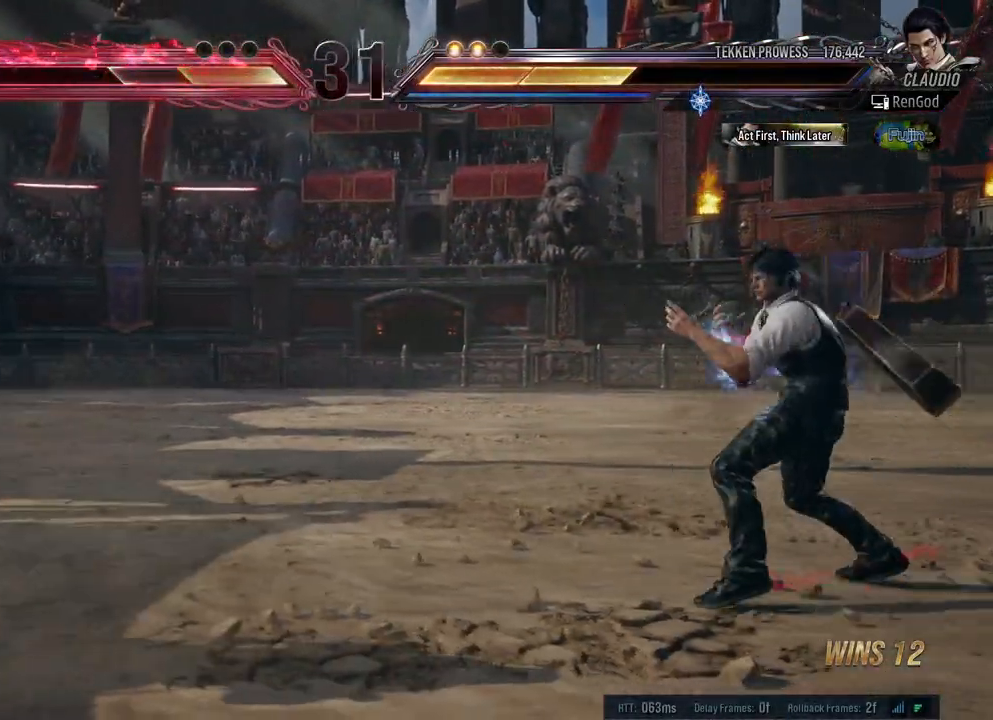
{"buttons": ["X", "Y"], "left_stick": "left", "right_stick": "center", "events": [[50, "left_stick", "left"], [183, "X", "down"], [183, "Y", "down"]]}
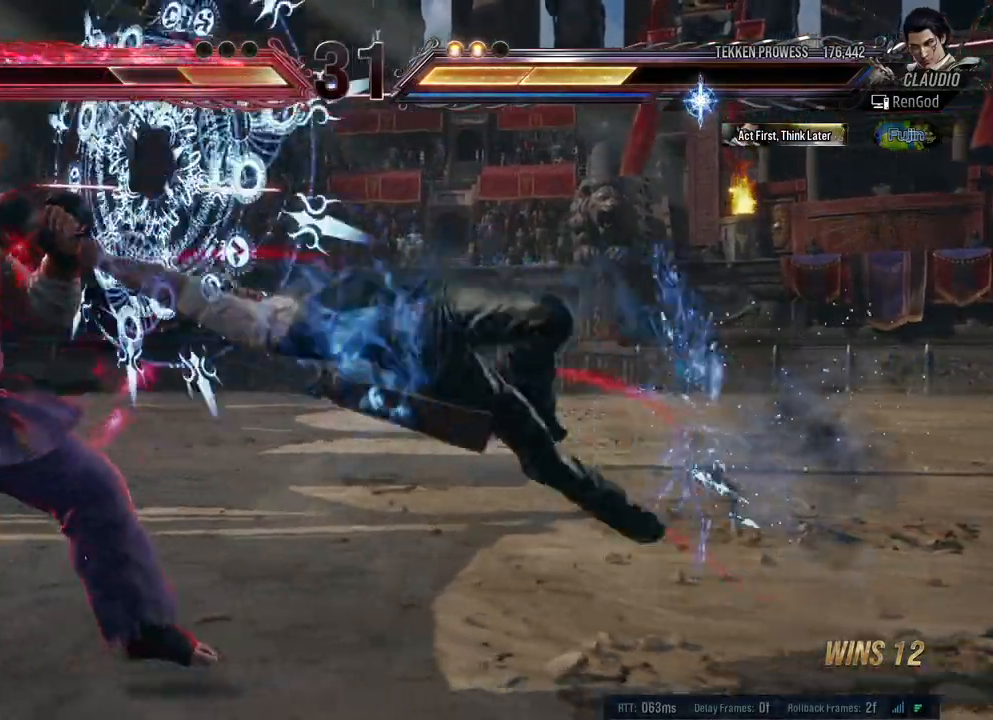
{"buttons": [], "left_stick": "right", "right_stick": "center", "events": [[233, "Y", "up"], [267, "X", "up"], [333, "left_stick", "right"], [433, "left_stick", "center"], [483, "left_stick", "right"]]}
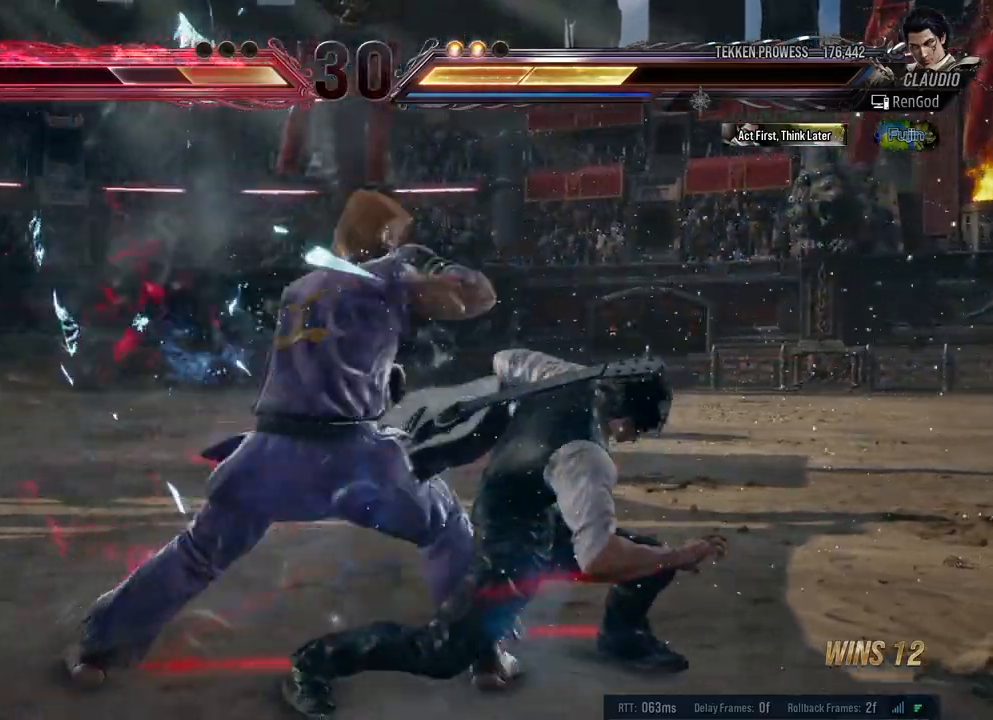
{"buttons": [], "left_stick": "right", "right_stick": "center", "events": [[317, "left_stick", "center"], [450, "left_stick", "right"]]}
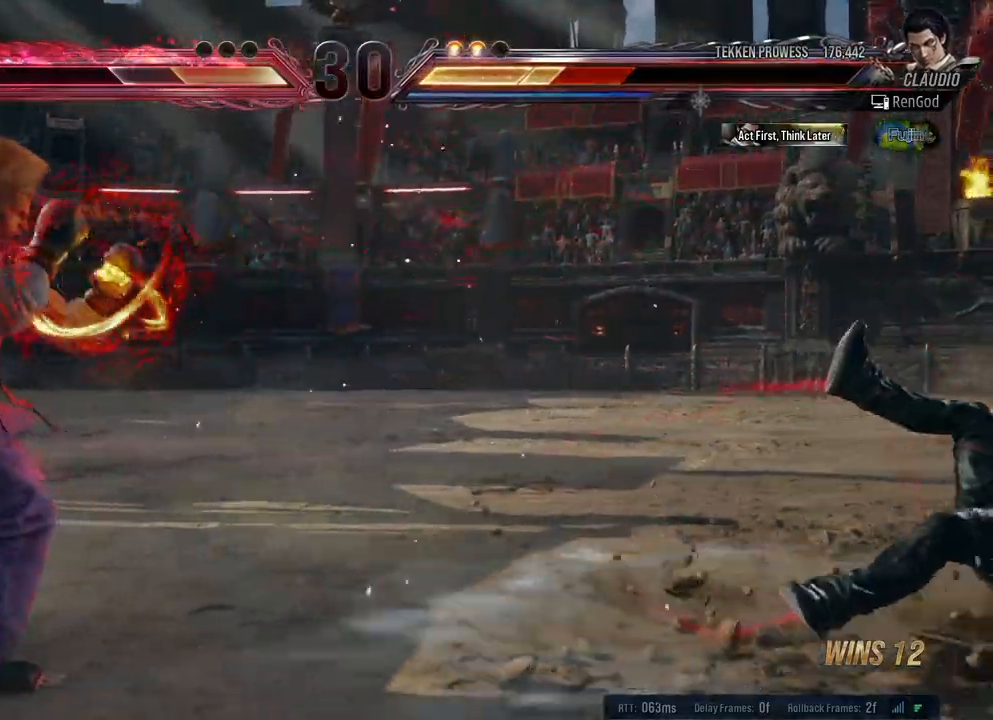
{"buttons": [], "left_stick": "right", "right_stick": "center", "events": [[50, "left_stick", "center"], [100, "left_stick", "right"]]}
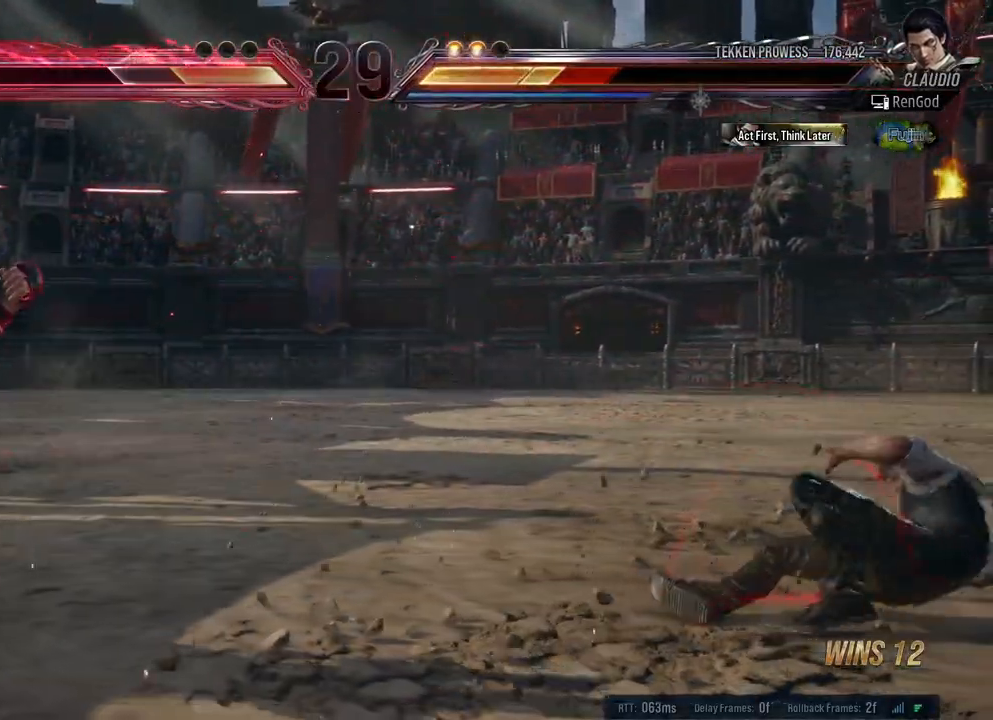
{"buttons": [], "left_stick": "center", "right_stick": "center", "events": [[217, "left_stick", "left"], [350, "left_stick", "right"], [483, "left_stick", "center"]]}